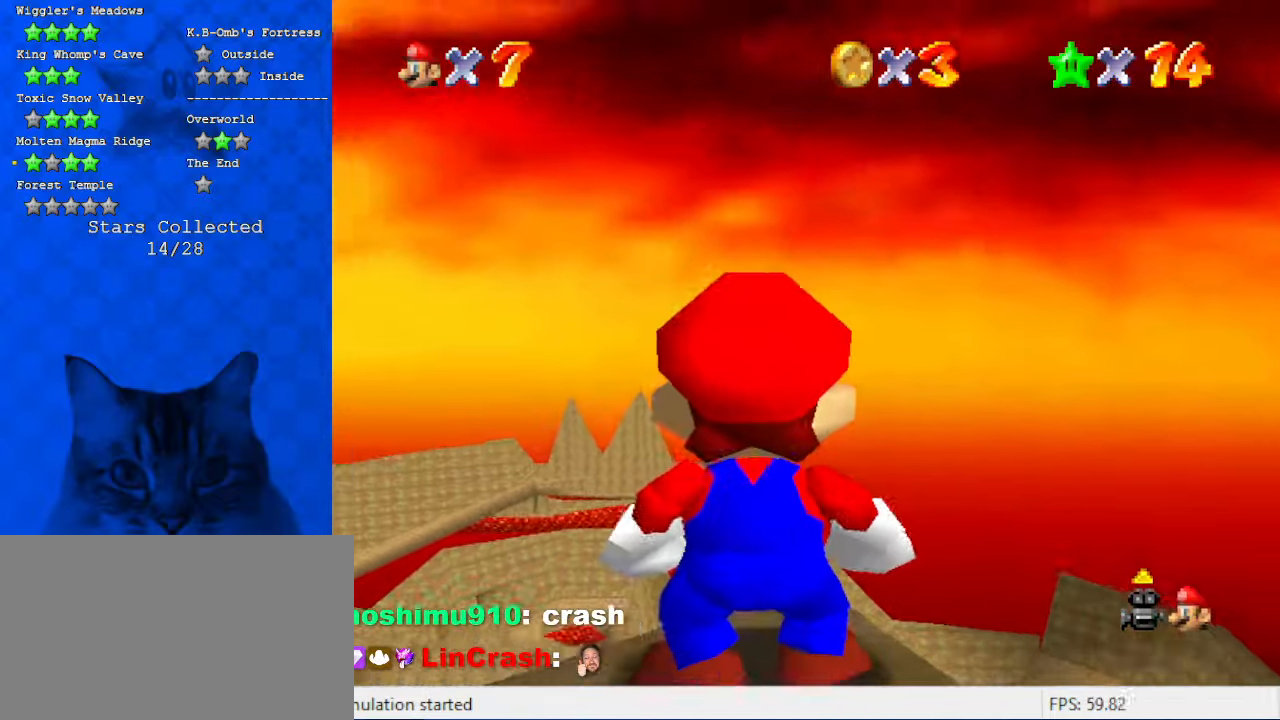
Gameplay with keyboard; each line is a JSON object with the keys held at the frame after it. "events" lists presses ("down") and releases ("up") of "a", "c", "ctrl", "d", "down", "left", "return", "right", "s", "shift", "up", "w", "x" and "y" between this image and that frame as [ms after this image, input, new state], when the widget could be followed in between. No other keys are recorded. Mouse input is not recorded.
{"keys": ["up"], "events": [[100, "up", "down"]]}
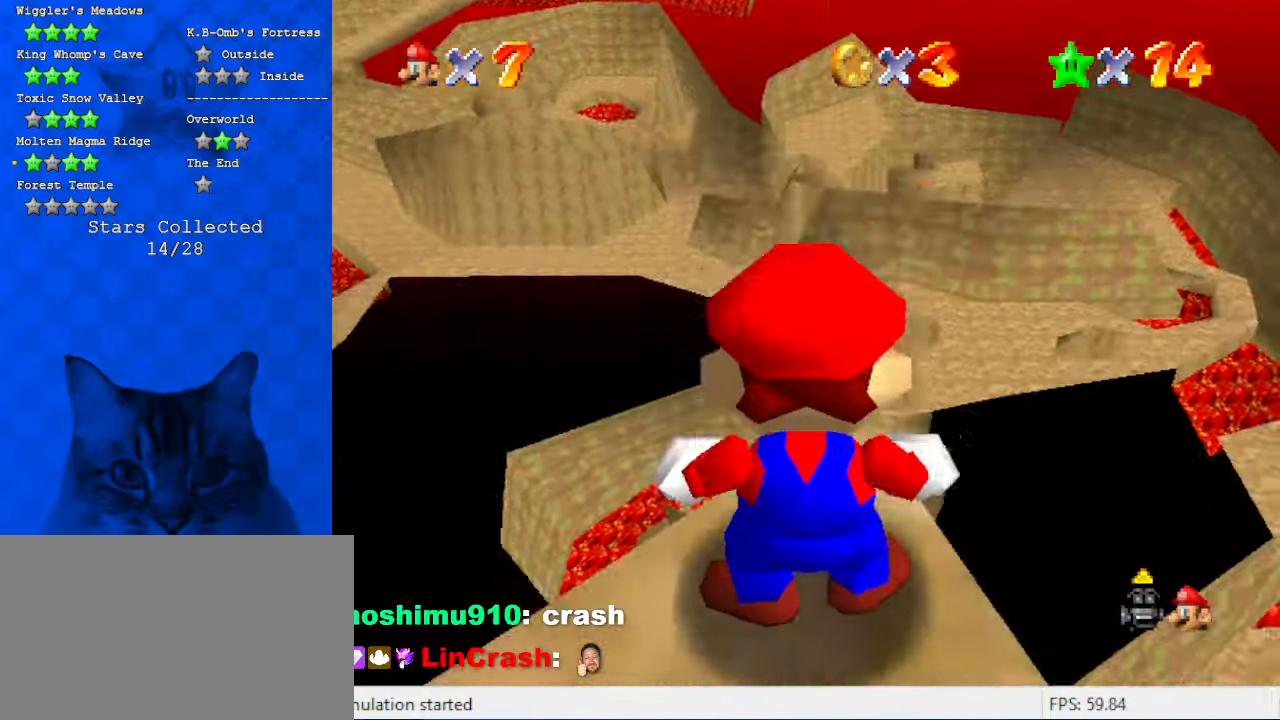
{"keys": ["up"], "events": [[167, "up", "up"], [500, "up", "down"]]}
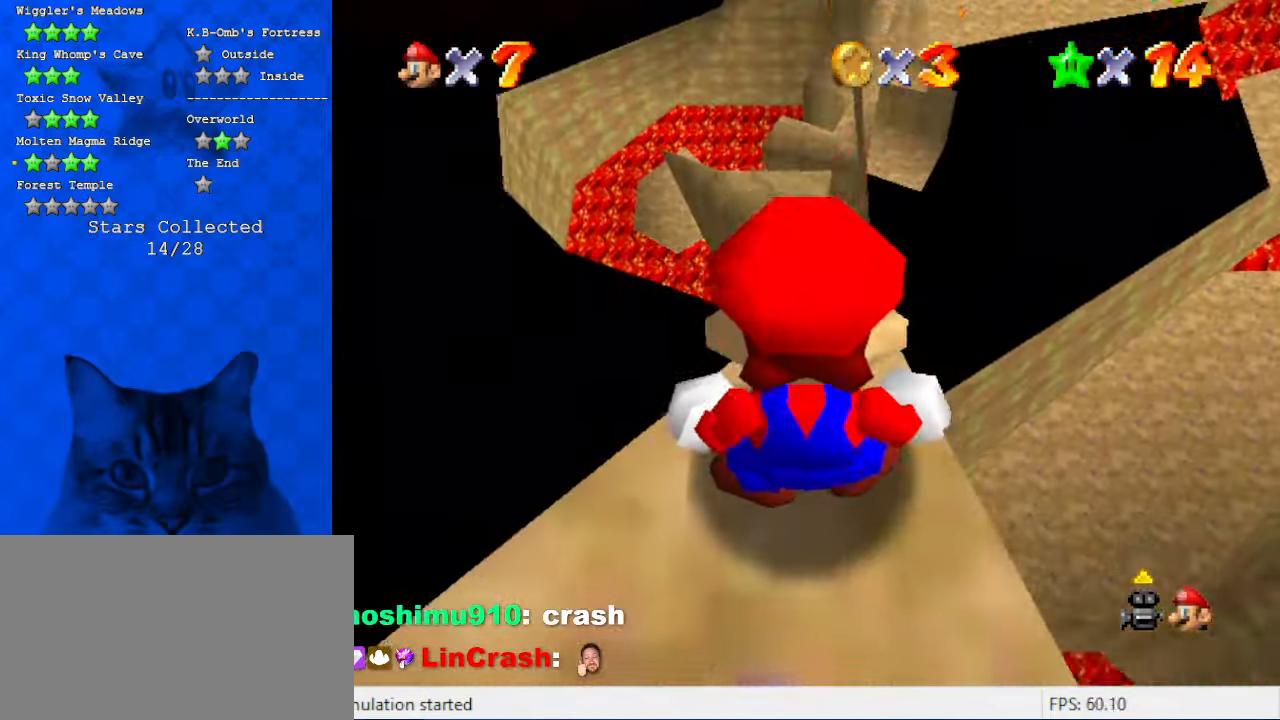
{"keys": ["down"], "events": [[34, "right", "down"], [134, "up", "up"], [267, "right", "up"], [467, "down", "down"]]}
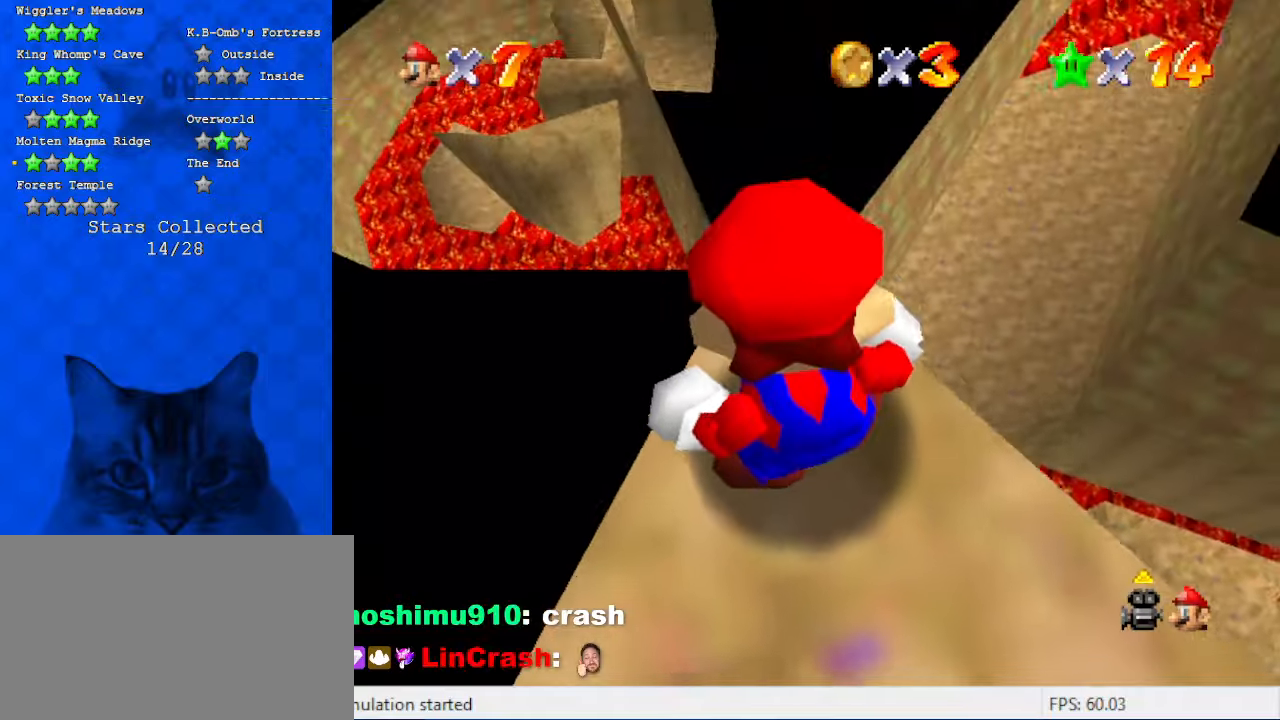
{"keys": [], "events": [[67, "down", "up"]]}
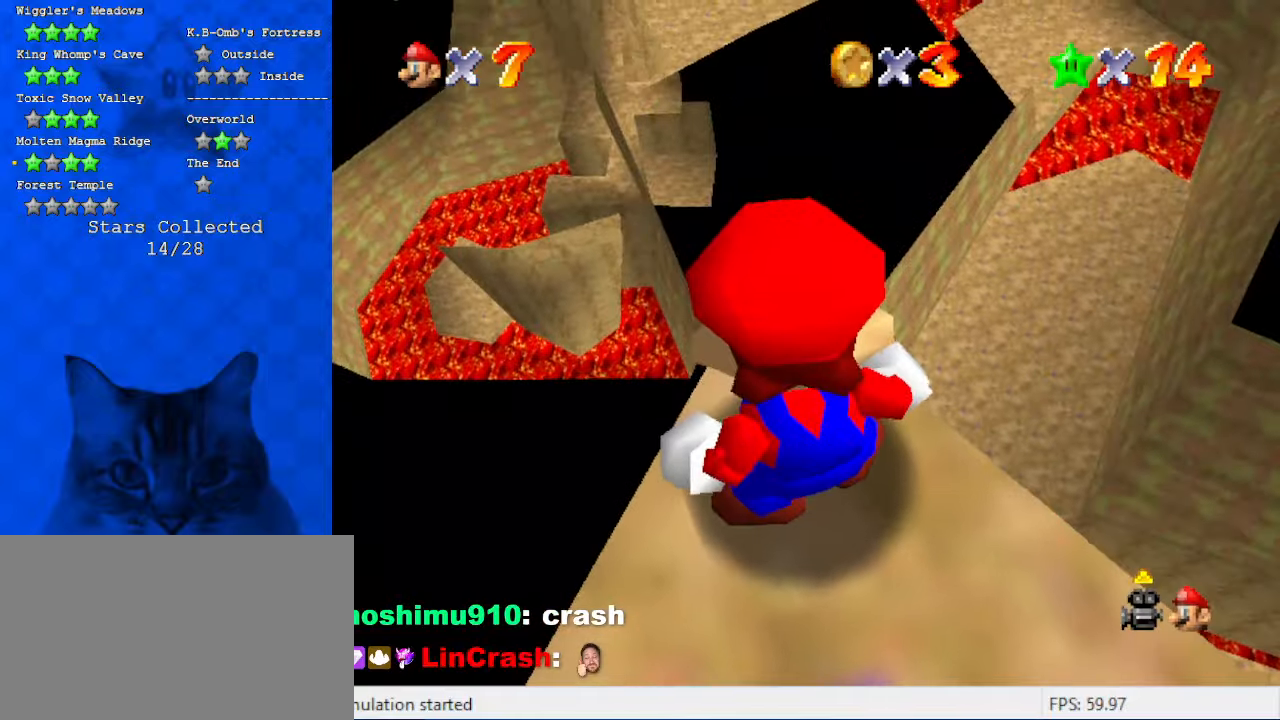
{"keys": [], "events": [[200, "down", "down"], [367, "down", "up"]]}
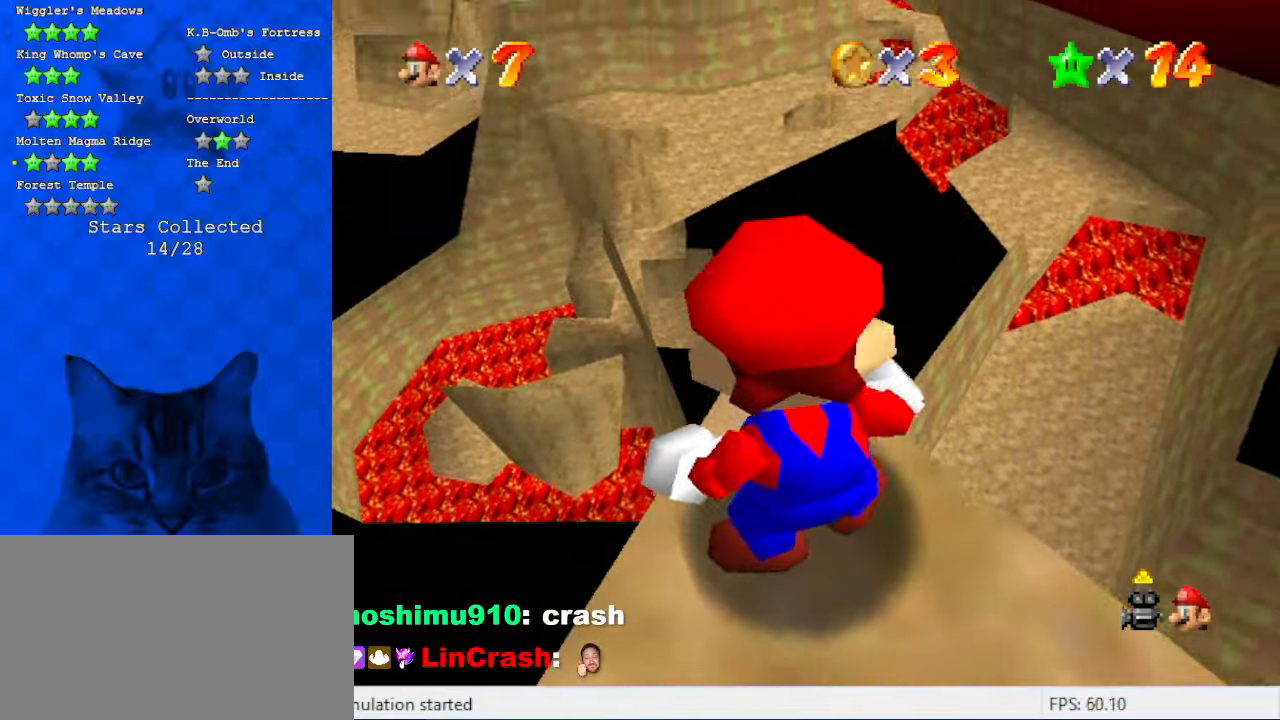
{"keys": ["down"], "events": [[34, "right", "down"], [267, "right", "up"], [467, "down", "down"]]}
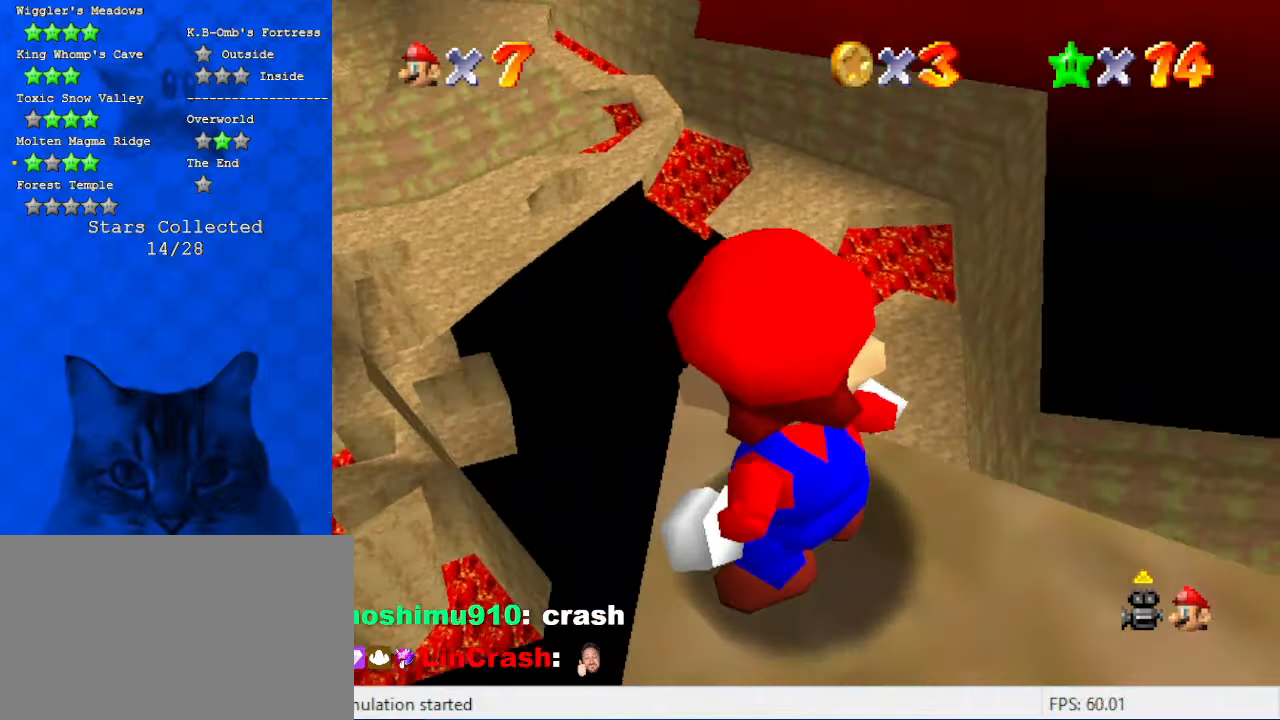
{"keys": [], "events": [[67, "down", "up"]]}
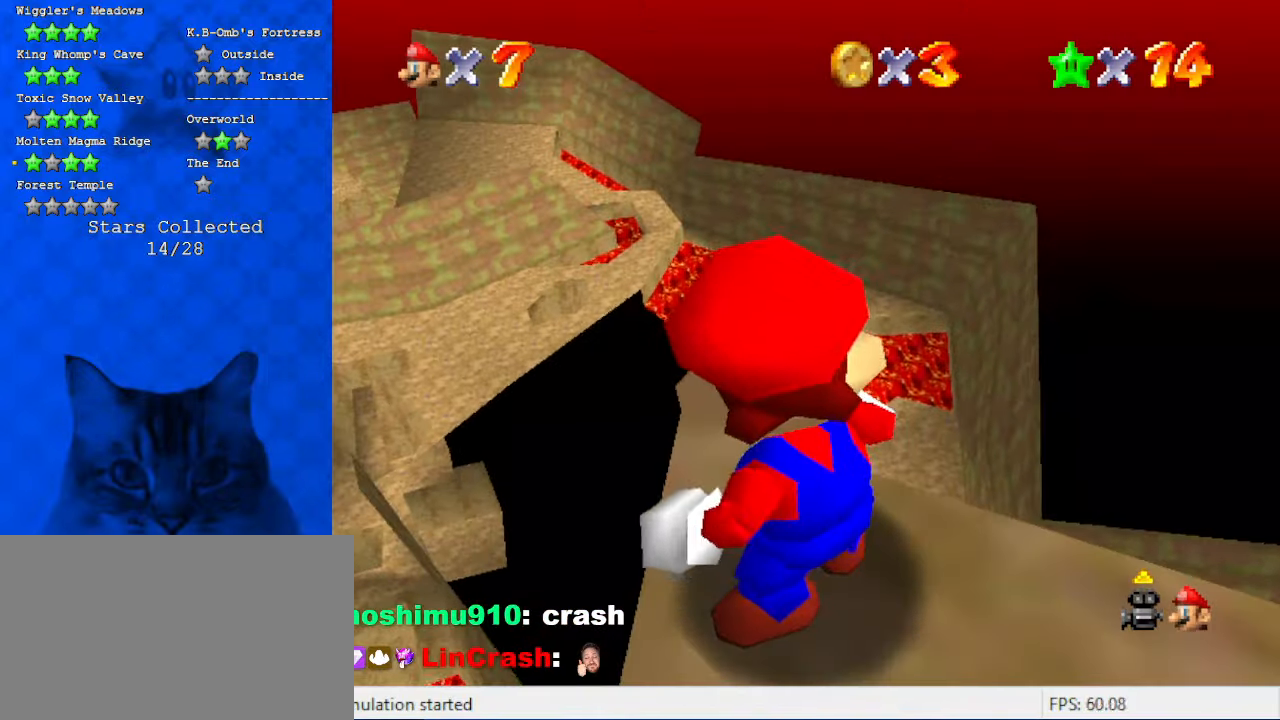
{"keys": [], "events": [[100, "left", "down"], [267, "left", "up"], [334, "down", "down"], [500, "down", "up"]]}
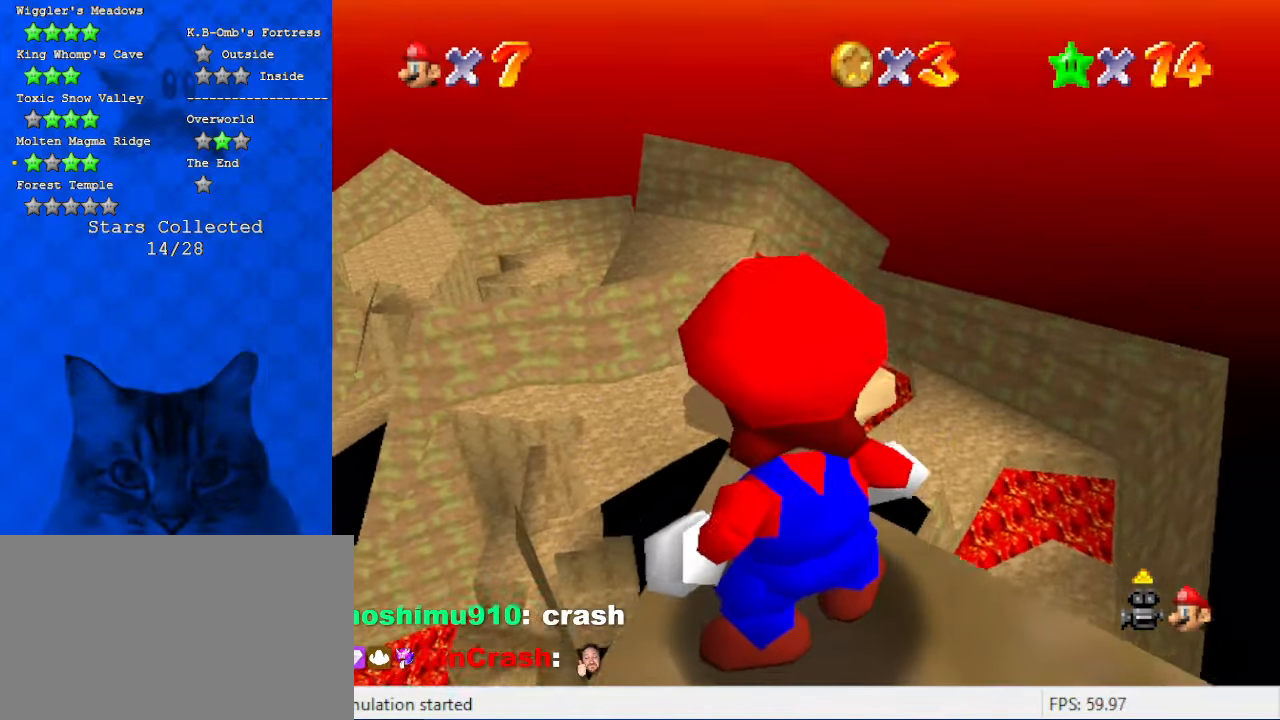
{"keys": [], "events": [[234, "left", "down"], [400, "left", "up"]]}
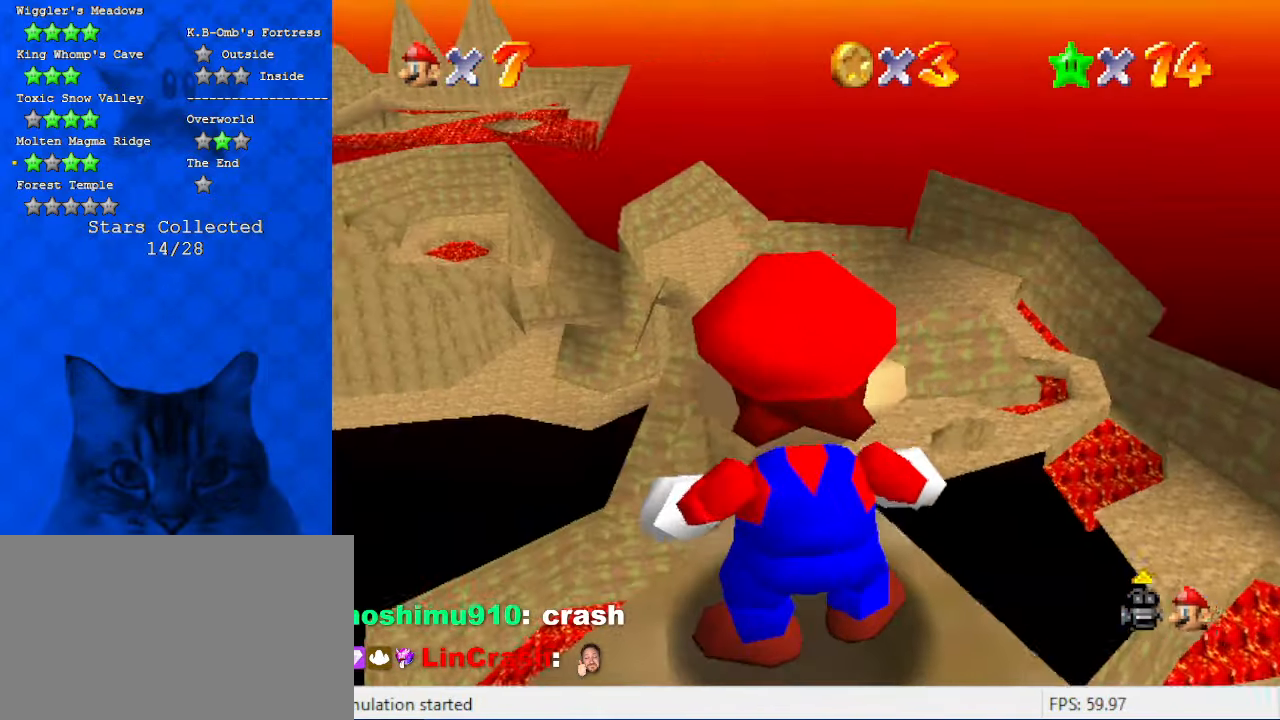
{"keys": [], "events": [[234, "left", "down"], [467, "left", "up"]]}
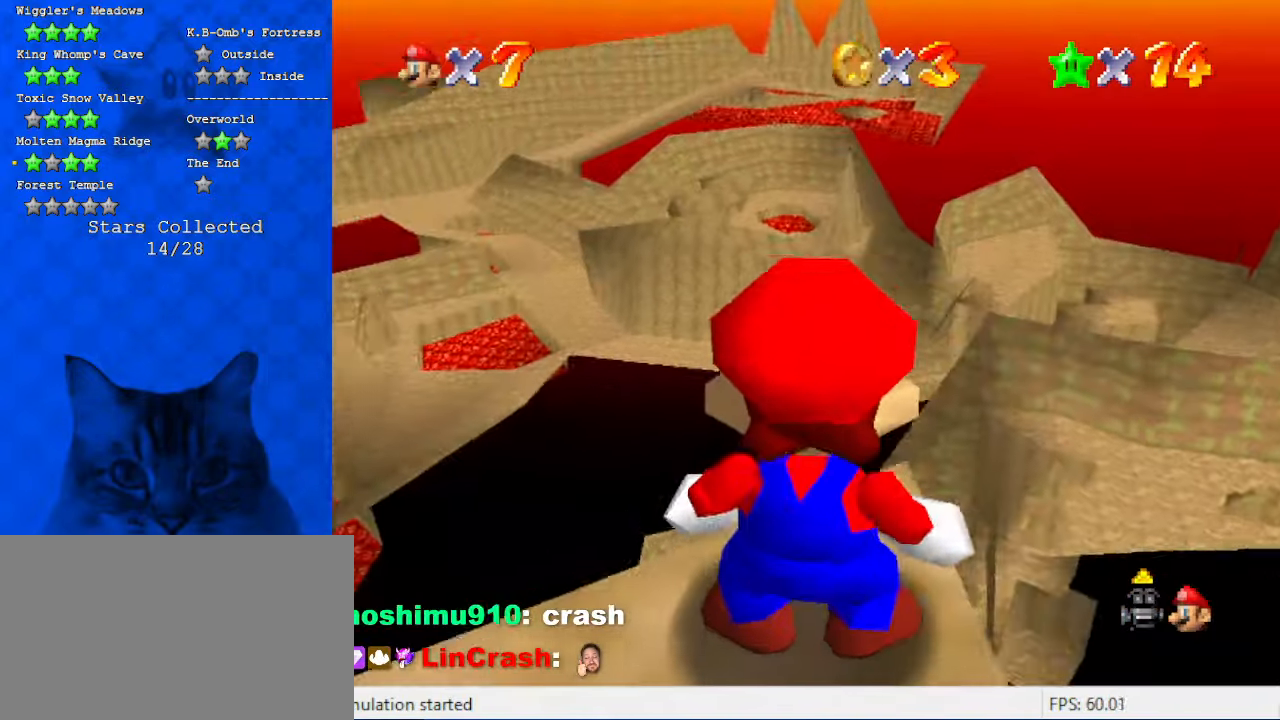
{"keys": [], "events": []}
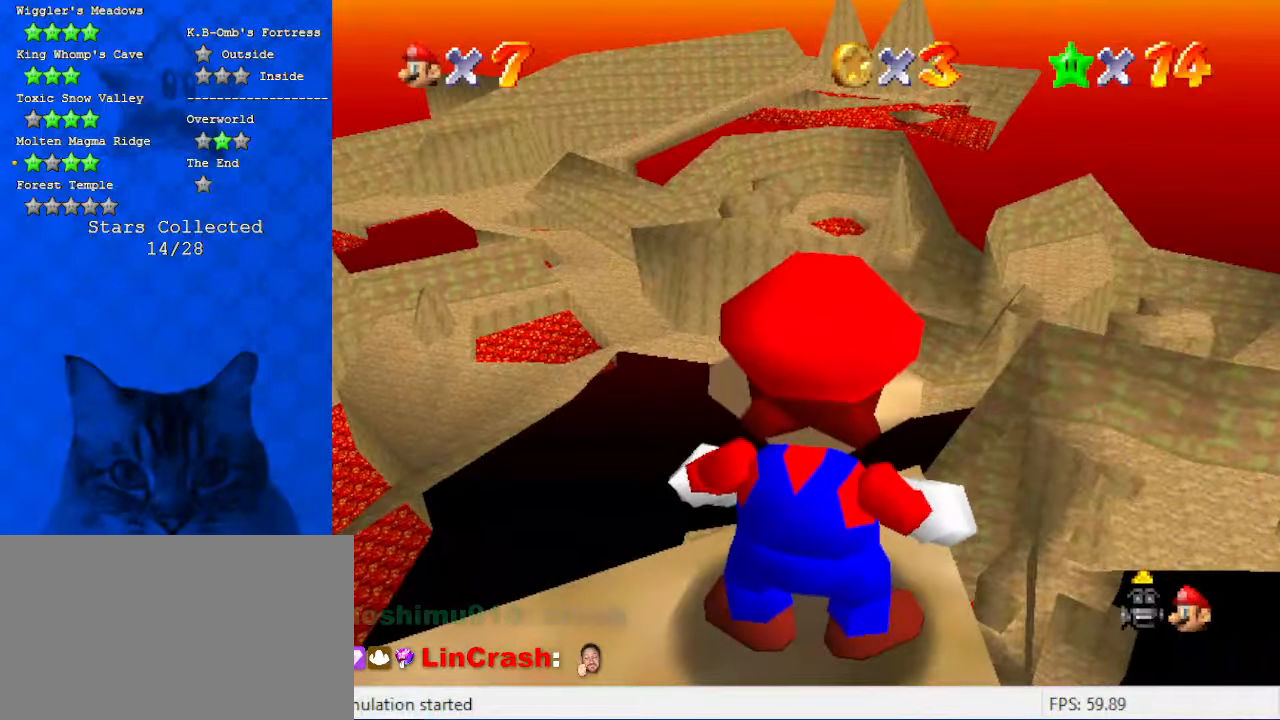
{"keys": [], "events": [[67, "down", "down"], [134, "left", "down"], [167, "down", "up"], [167, "left", "up"]]}
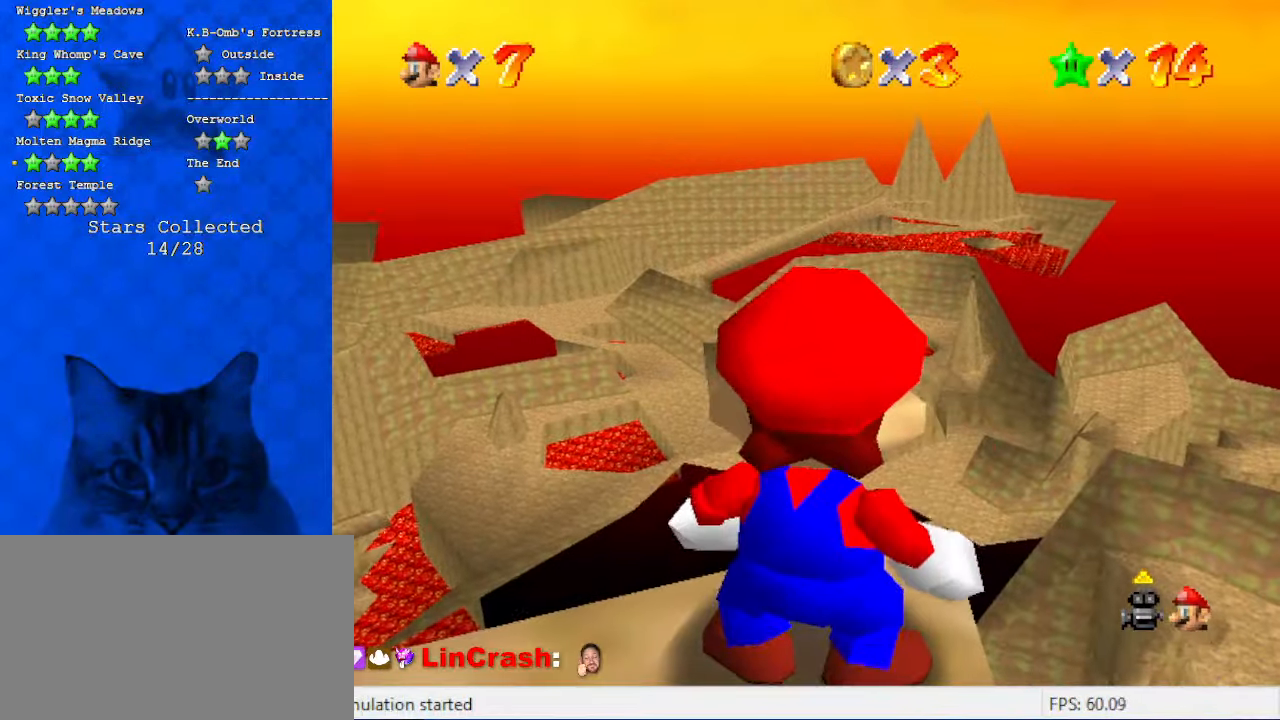
{"keys": [], "events": []}
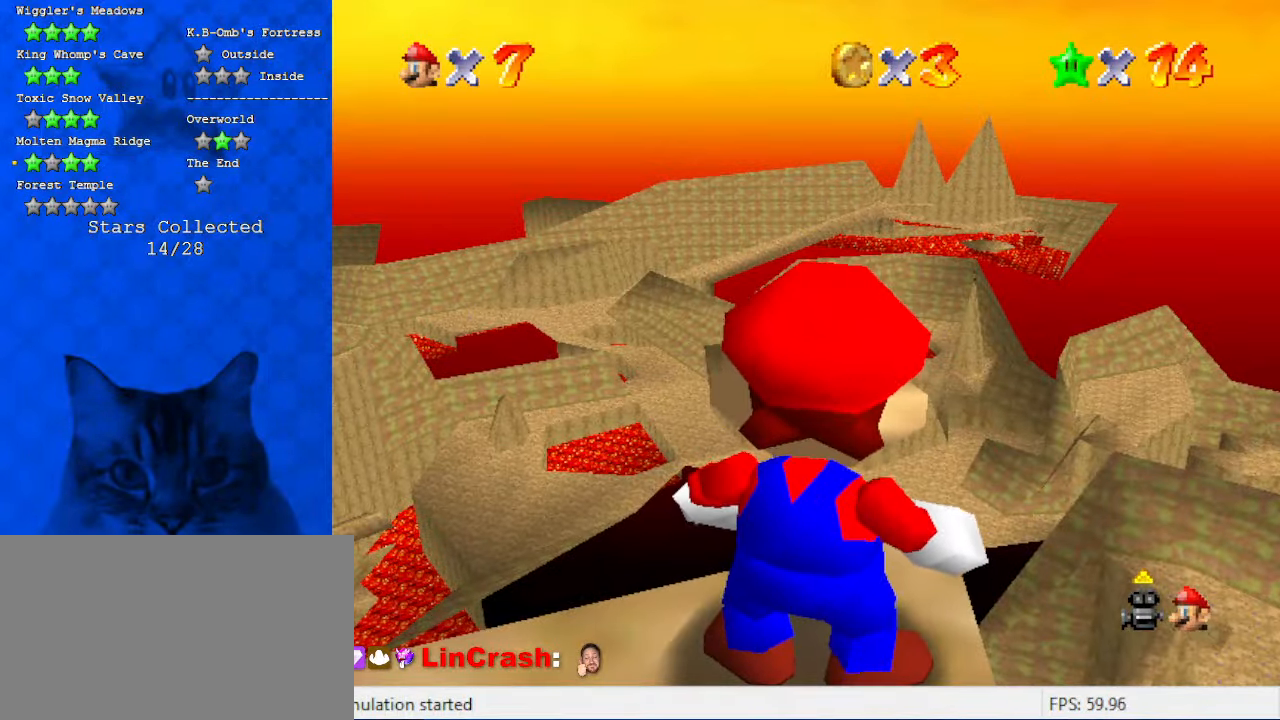
{"keys": [], "events": []}
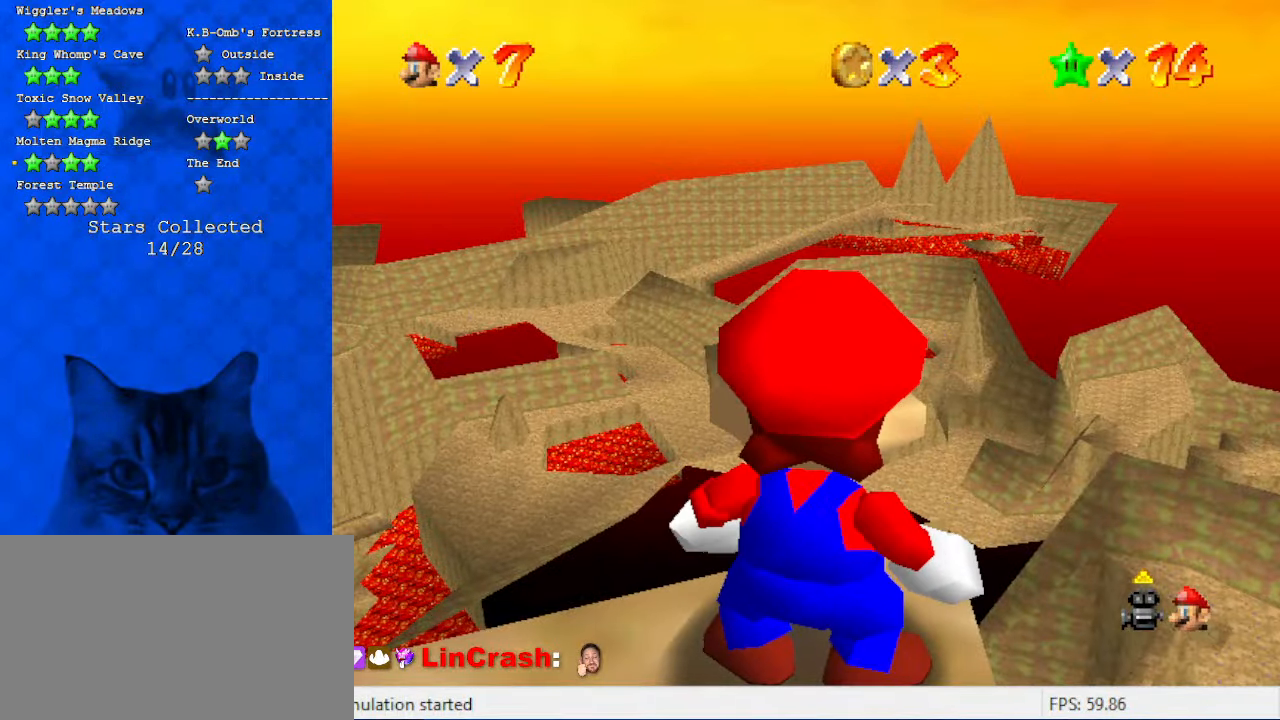
{"keys": [], "events": []}
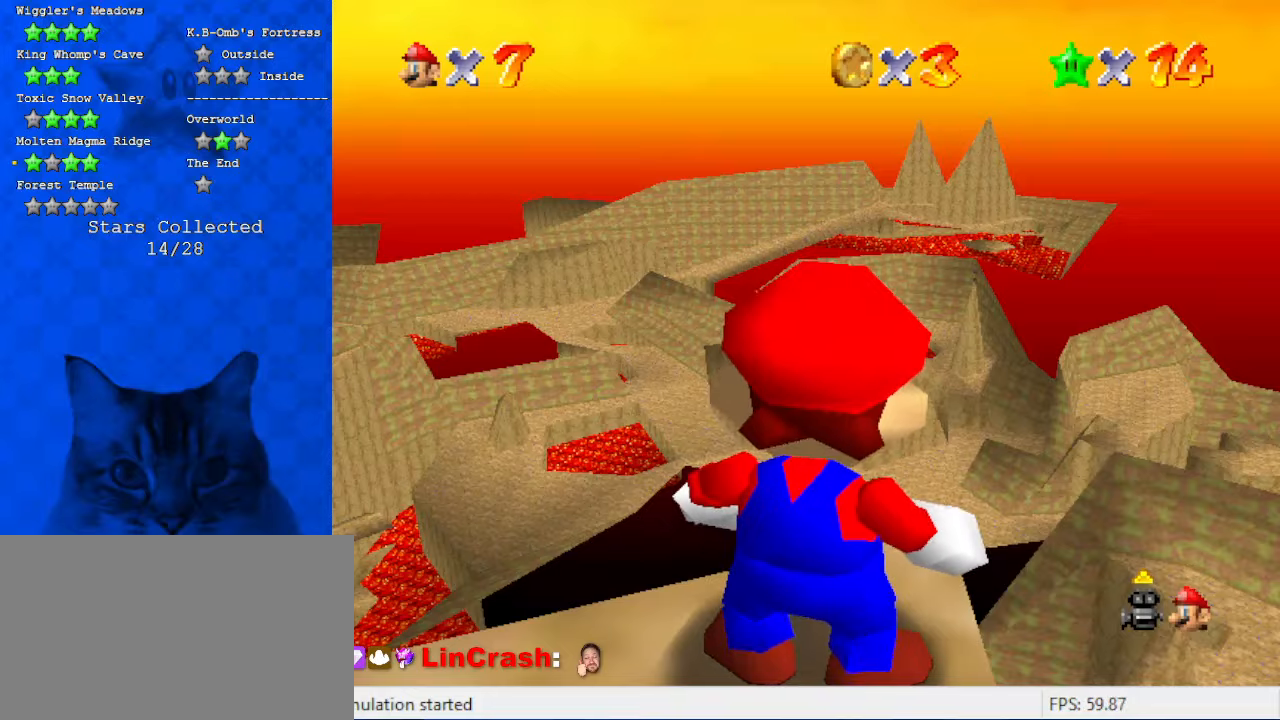
{"keys": ["left"], "events": [[500, "left", "down"]]}
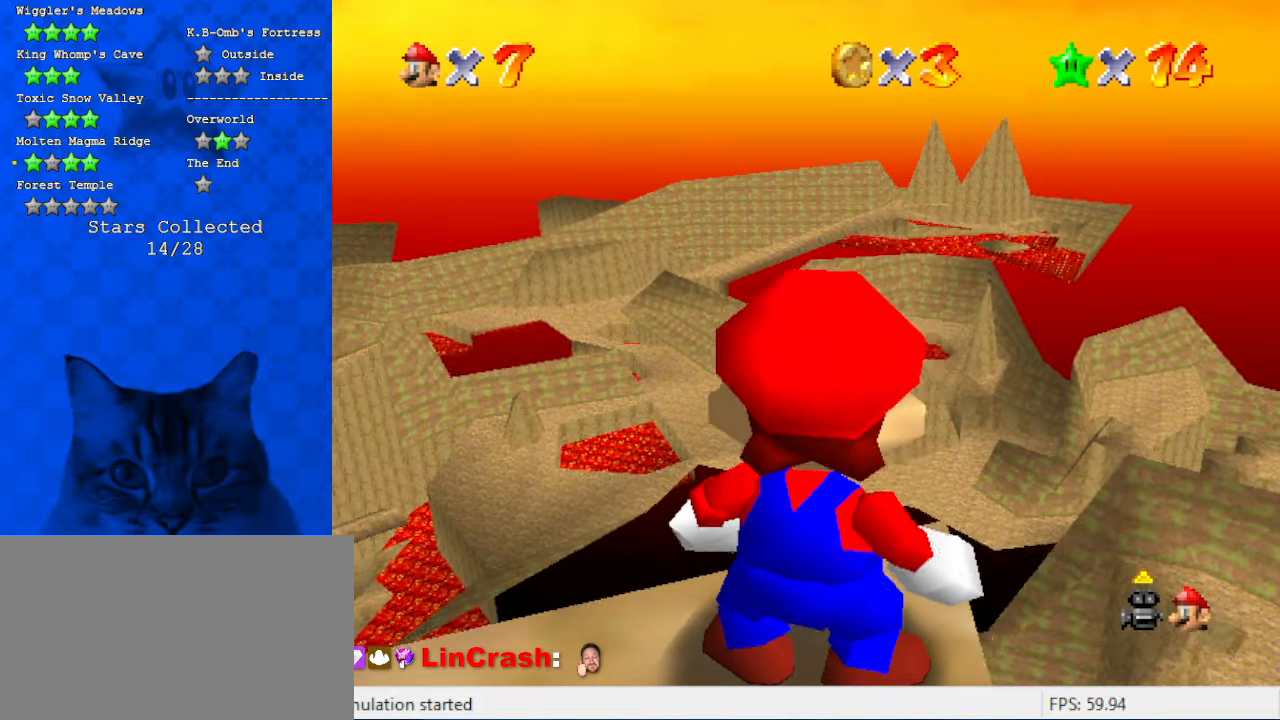
{"keys": [], "events": [[100, "left", "up"], [300, "left", "down"], [434, "left", "up"]]}
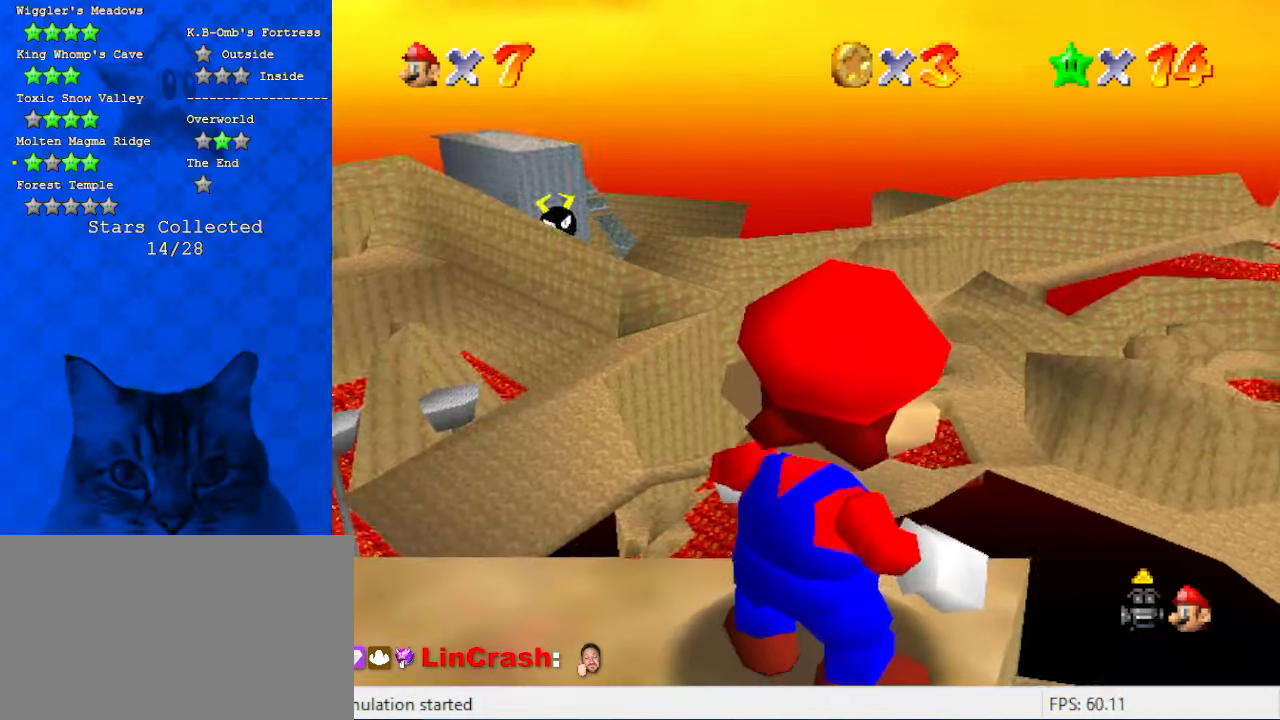
{"keys": [], "events": [[300, "left", "down"], [500, "left", "up"]]}
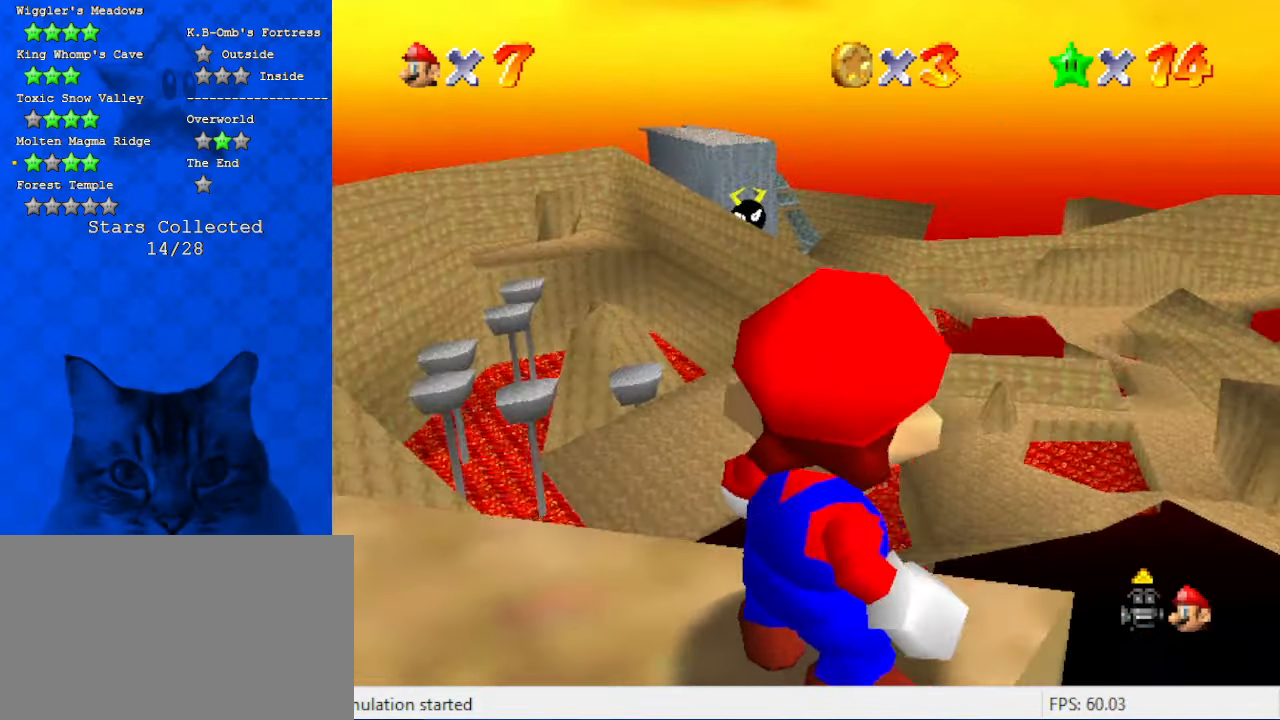
{"keys": [], "events": [[234, "left", "down"], [400, "left", "up"]]}
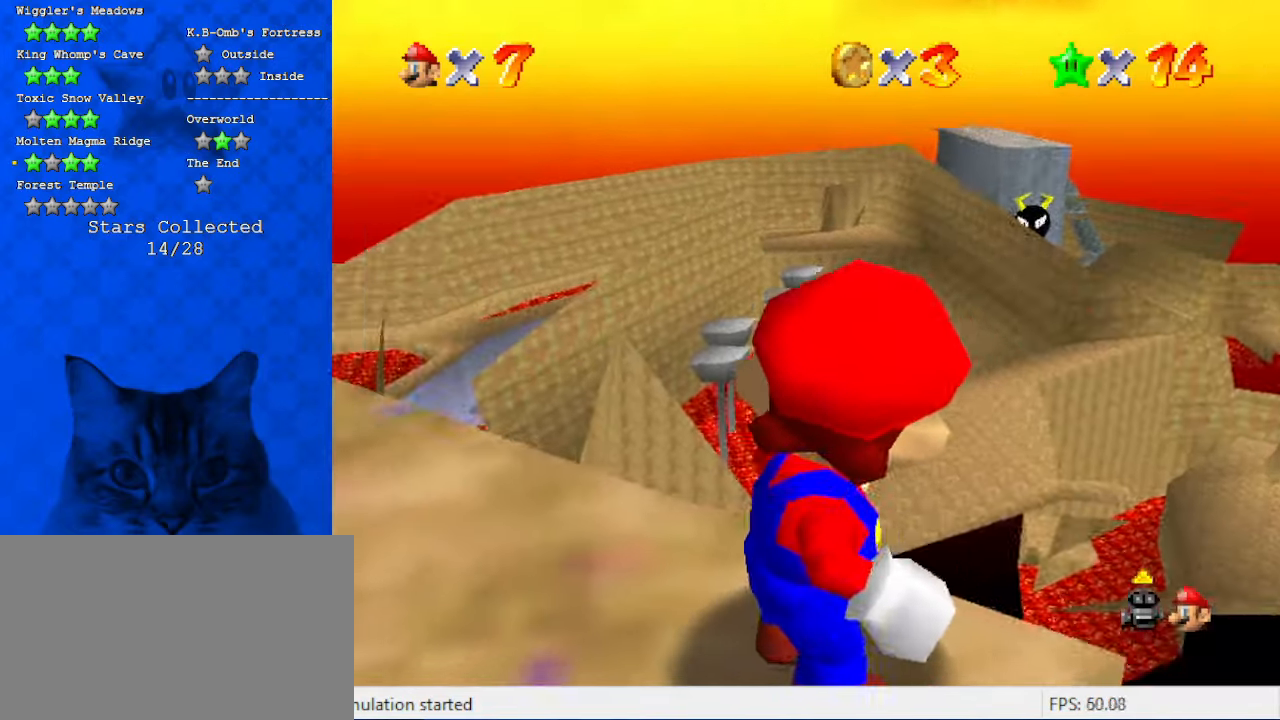
{"keys": ["left", "up"], "events": [[134, "left", "down"], [467, "up", "down"]]}
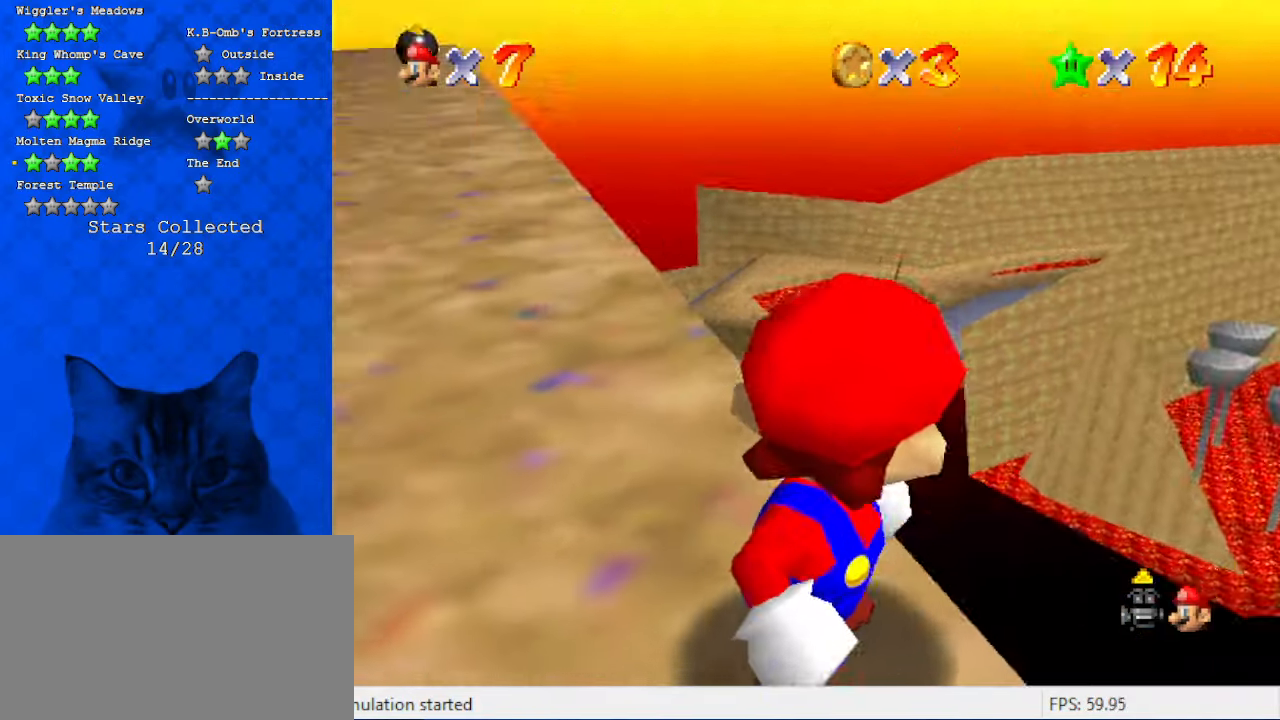
{"keys": [], "events": [[100, "left", "up"], [100, "up", "up"], [300, "right", "down"], [434, "right", "up"]]}
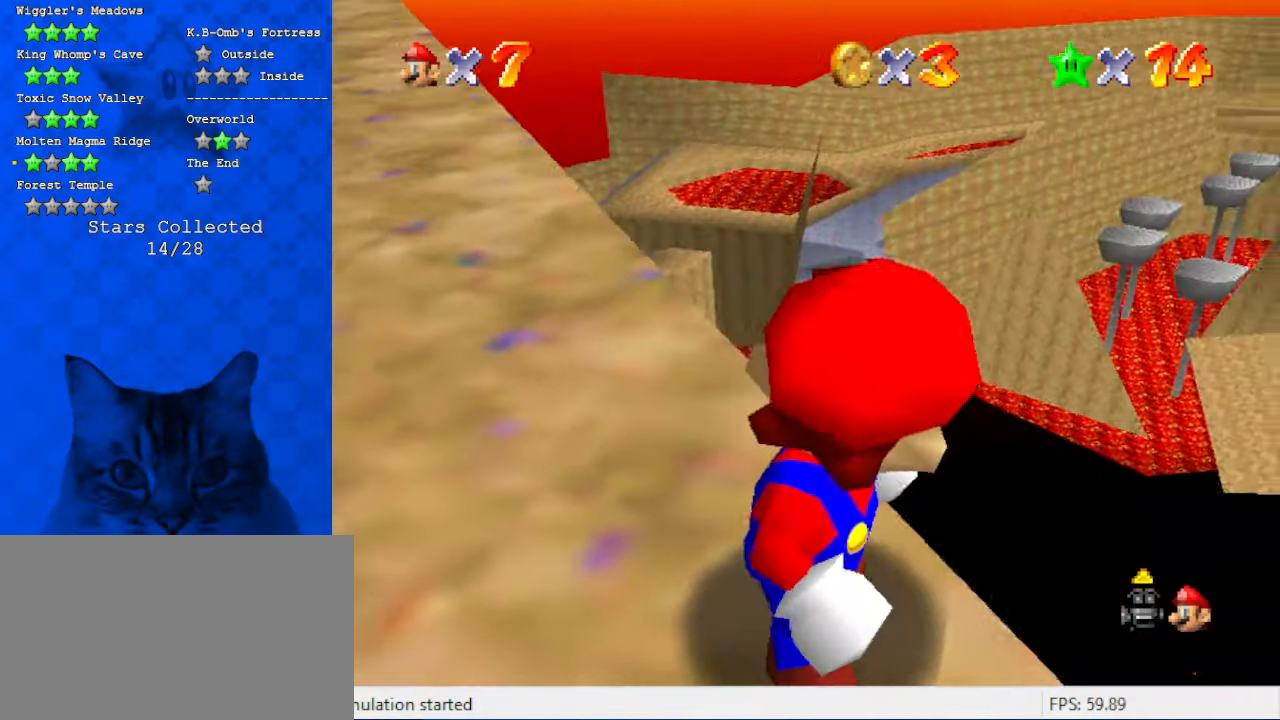
{"keys": [], "events": [[200, "left", "down"], [200, "up", "down"], [367, "left", "up"], [367, "up", "up"]]}
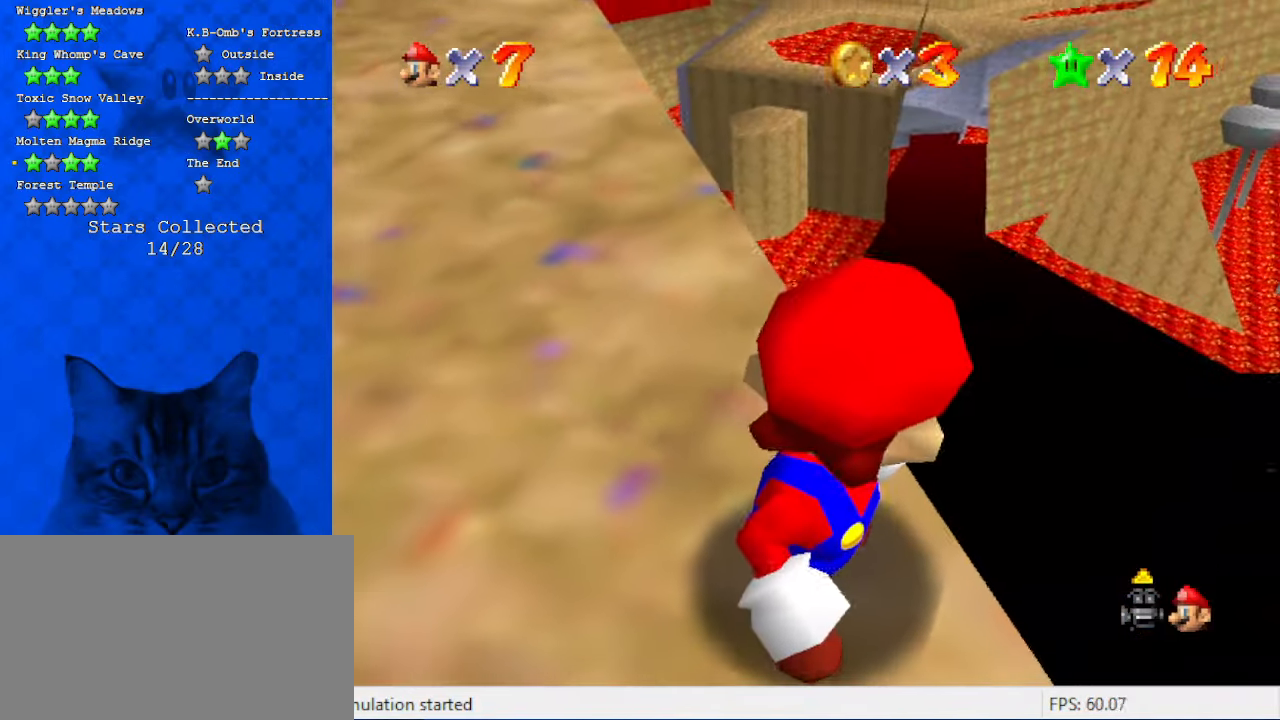
{"keys": [], "events": []}
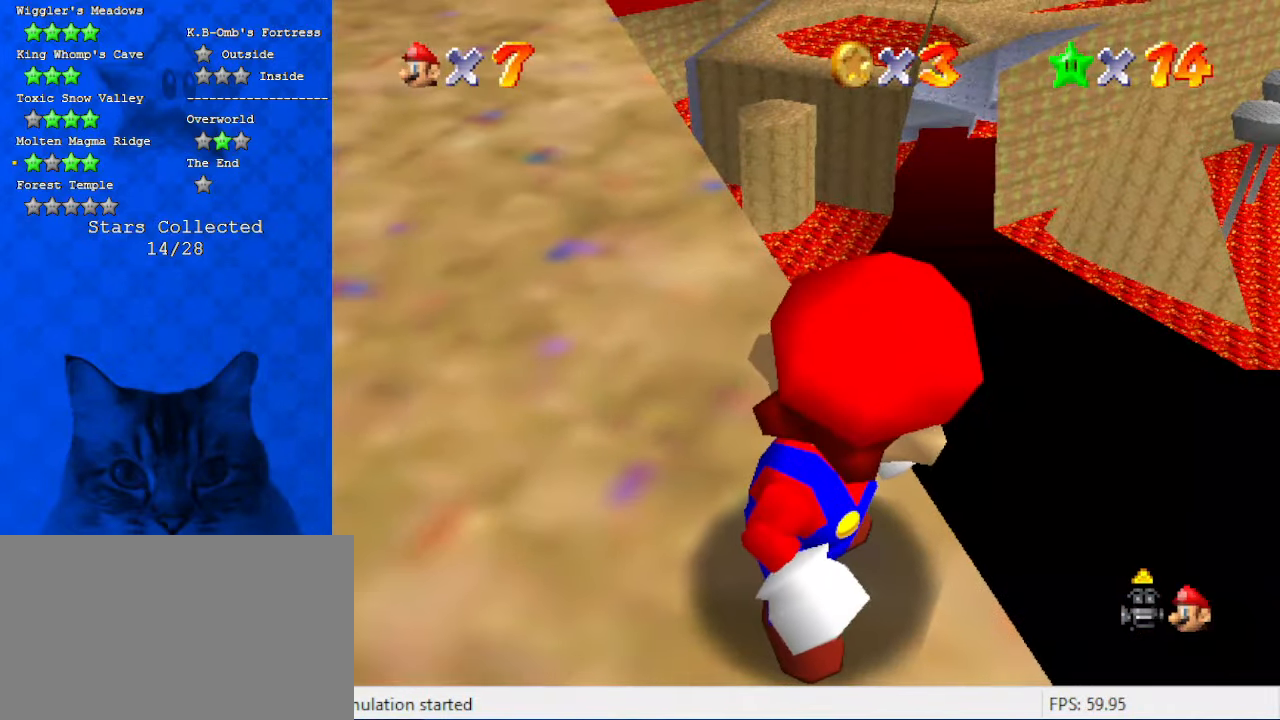
{"keys": ["down", "right"], "events": [[467, "down", "down"], [467, "right", "down"]]}
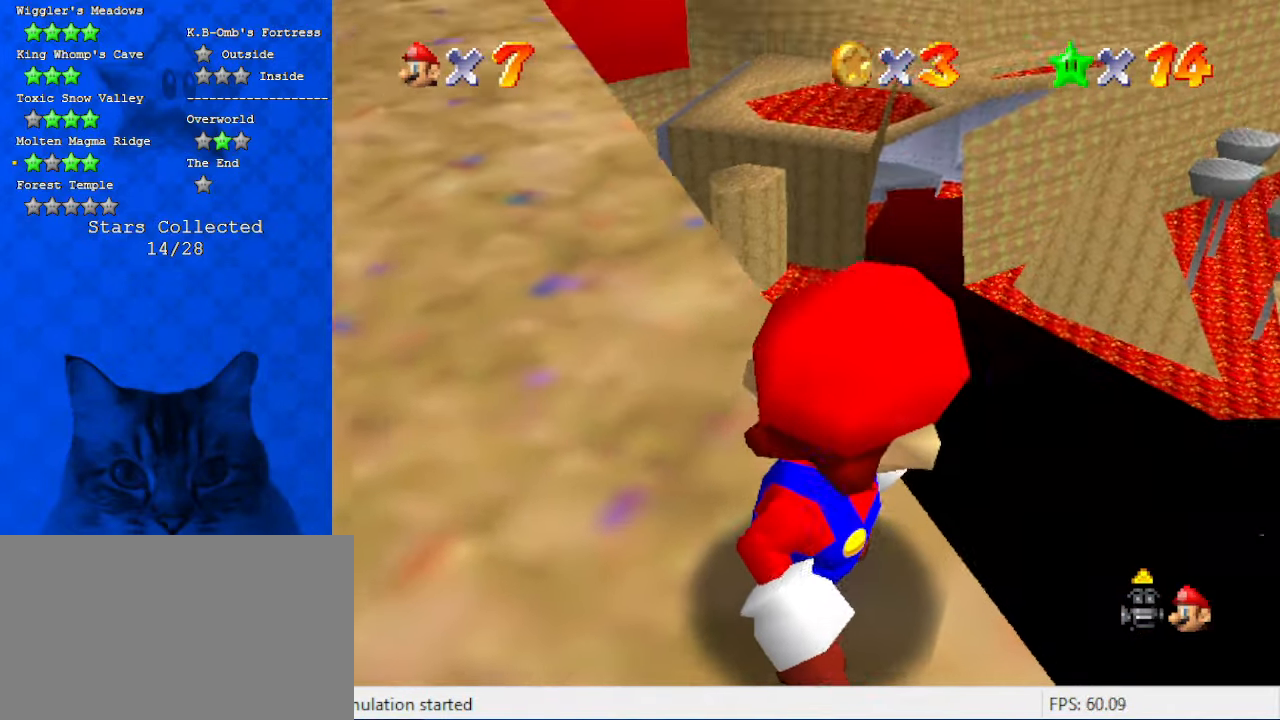
{"keys": ["right"], "events": [[67, "down", "up"], [67, "right", "up"], [467, "right", "down"]]}
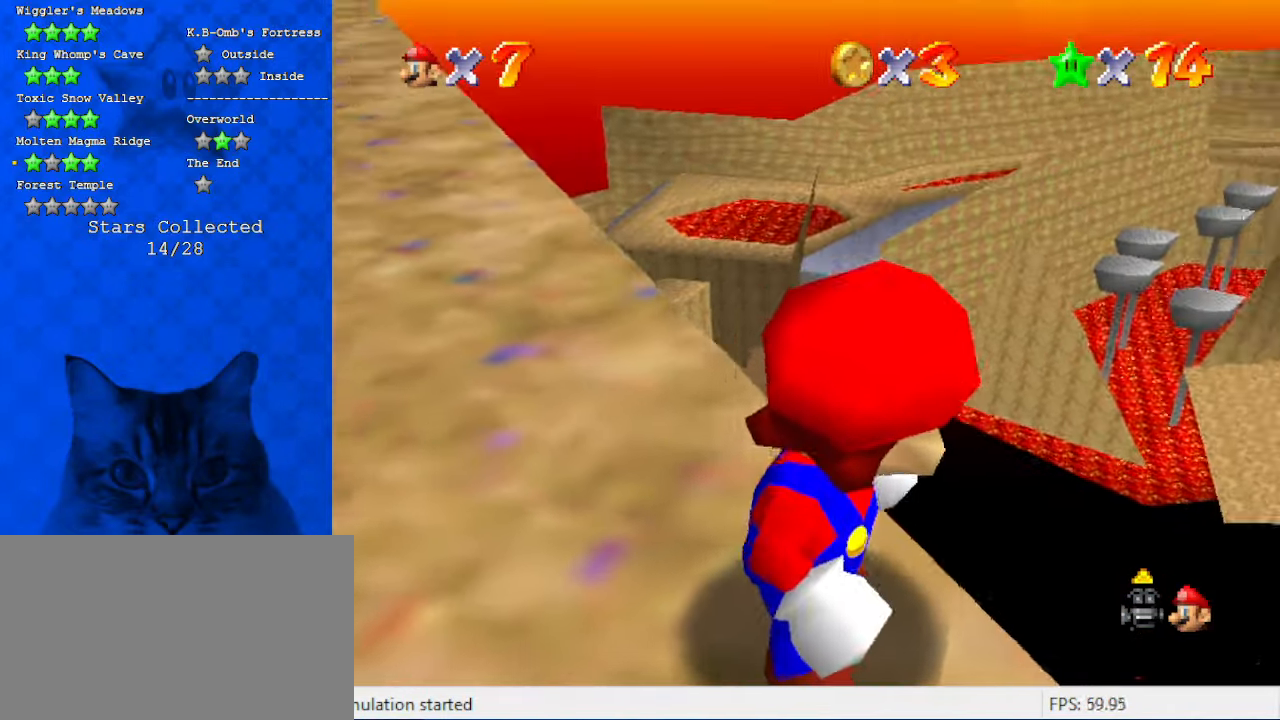
{"keys": [], "events": [[134, "right", "up"]]}
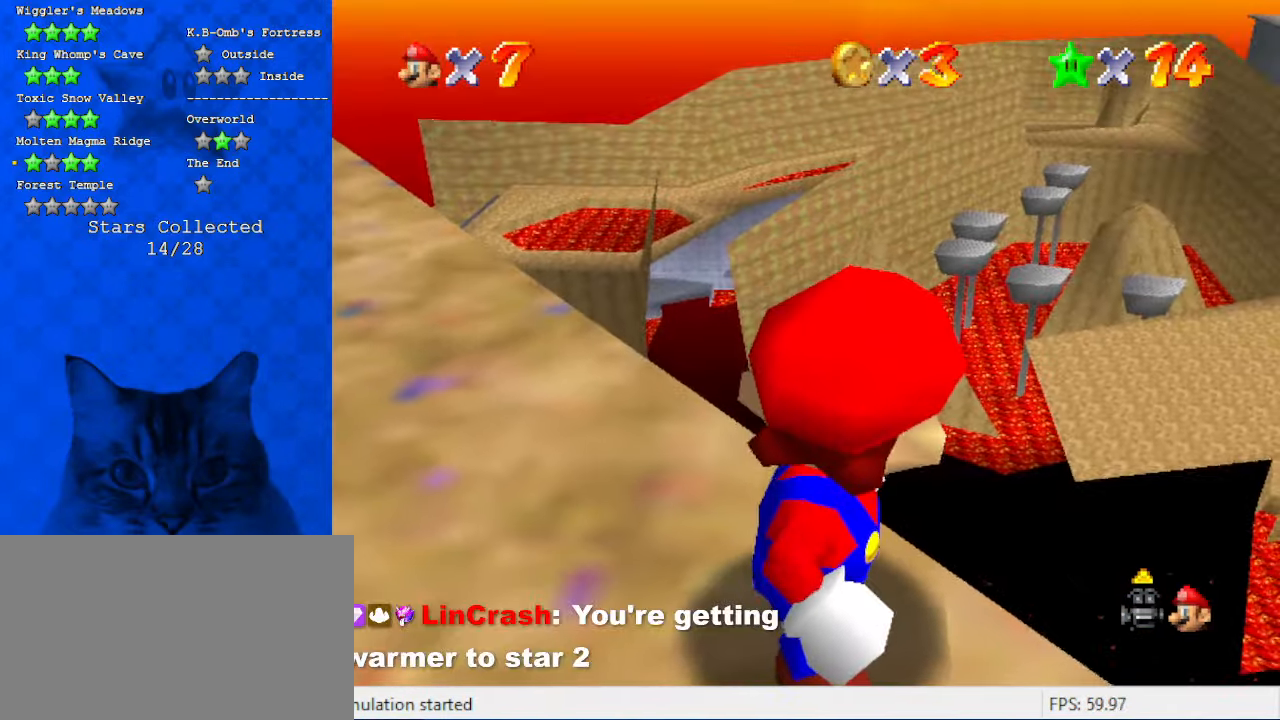
{"keys": [], "events": []}
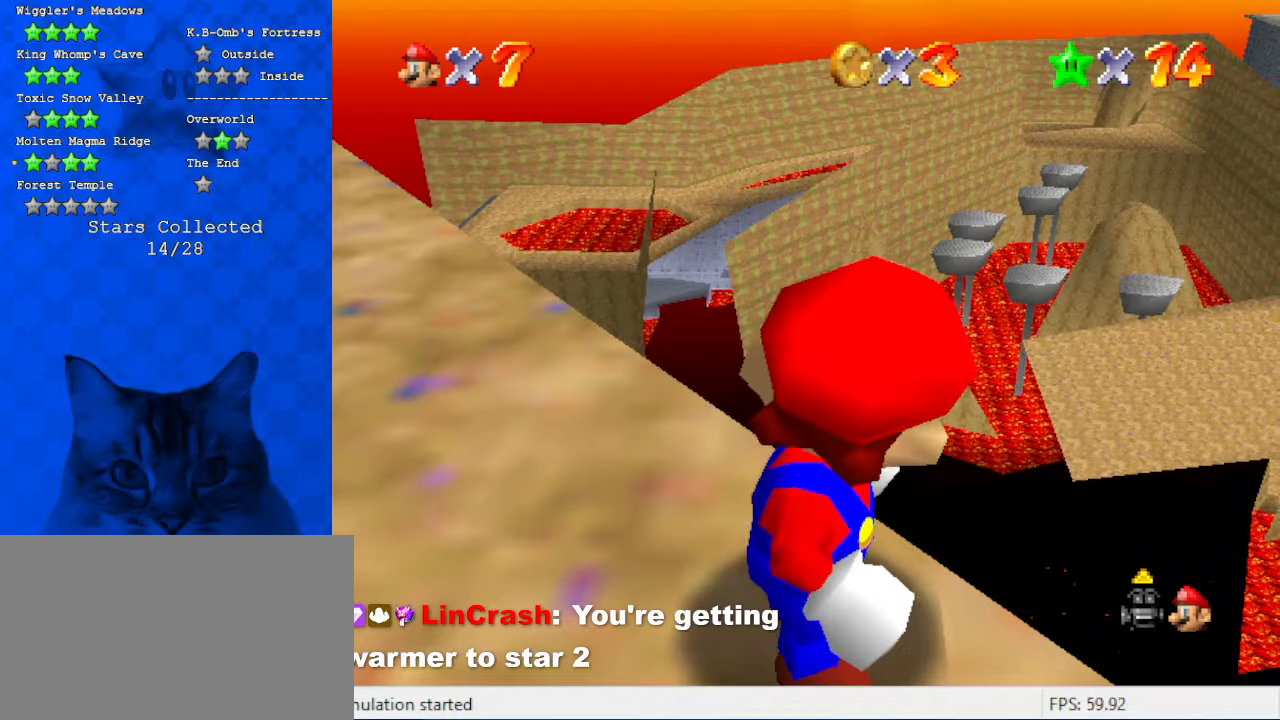
{"keys": [], "events": [[67, "up", "down"], [134, "up", "up"]]}